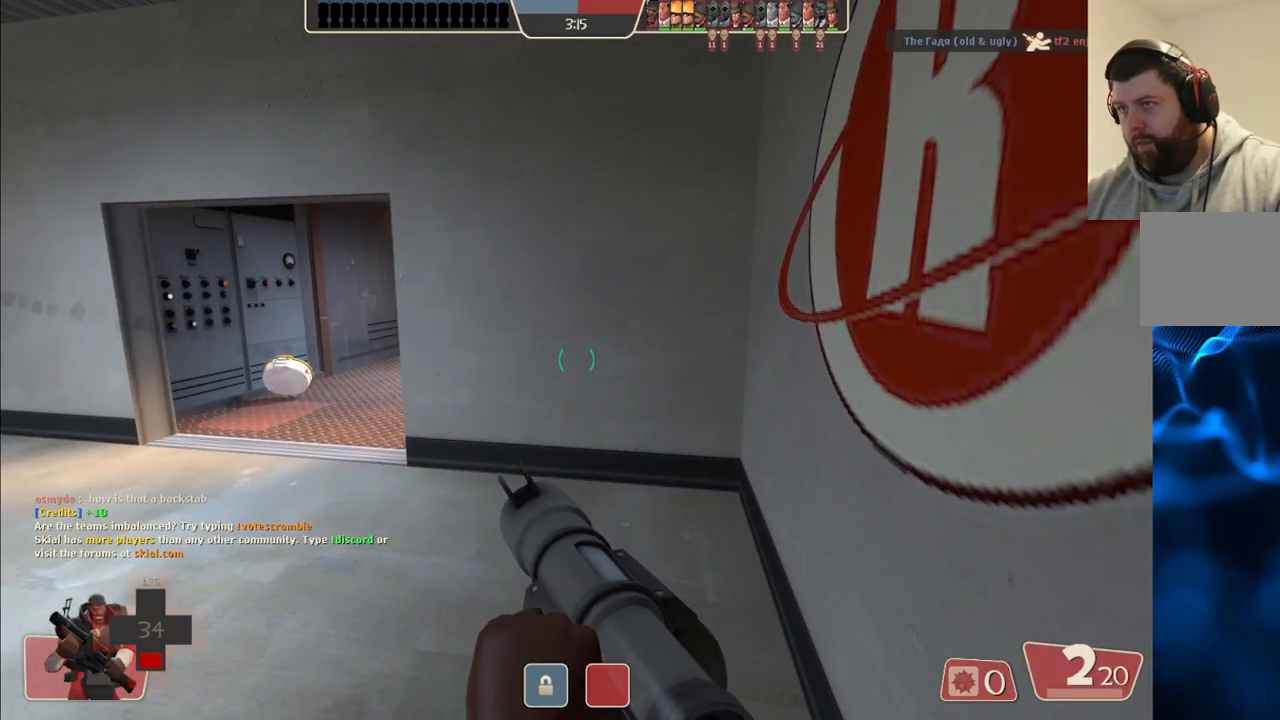
Gameplay with a controller (PlayStation layout); each line is a JSON object with the inputs held at the frame after it. "events" lists button and stick changes between this image and that frame as [ms after this image, input, new state], when the widget could be followed in between.
{"buttons": [], "left_stick": "center", "right_stick": "center", "events": [[33, "right_stick", "left"], [150, "right_stick", "center"]]}
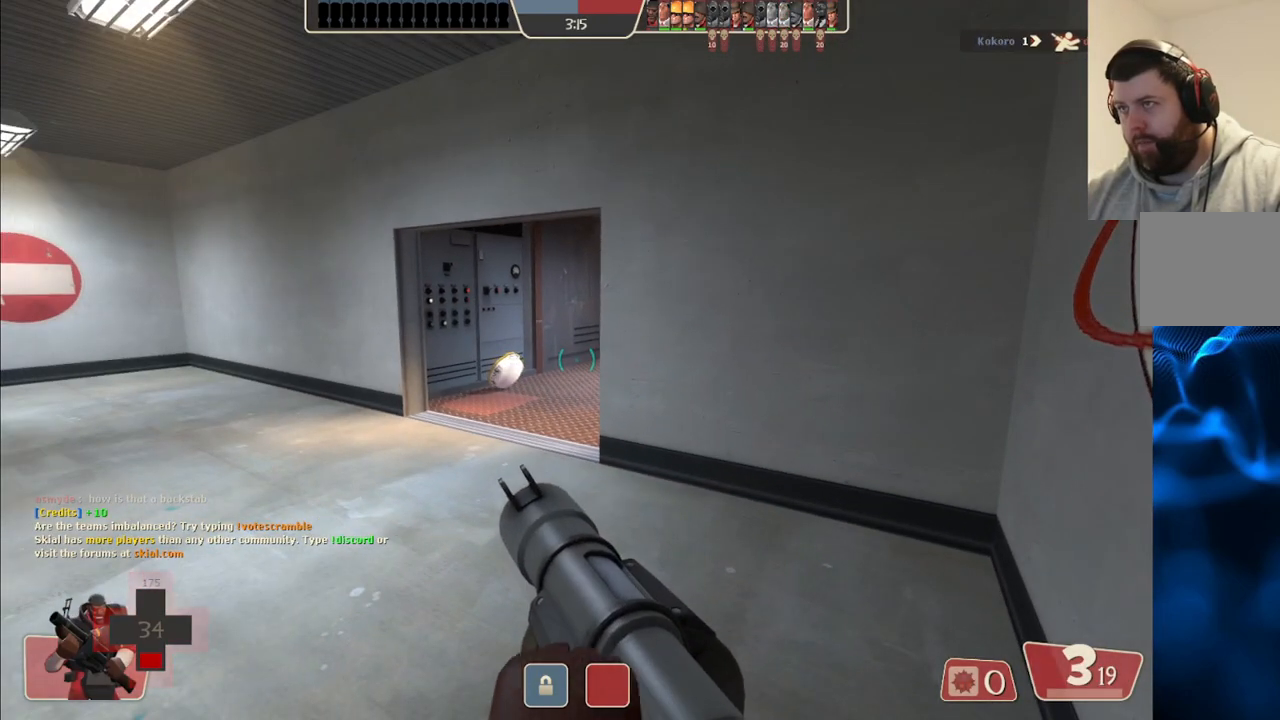
{"buttons": [], "left_stick": "center", "right_stick": "center", "events": []}
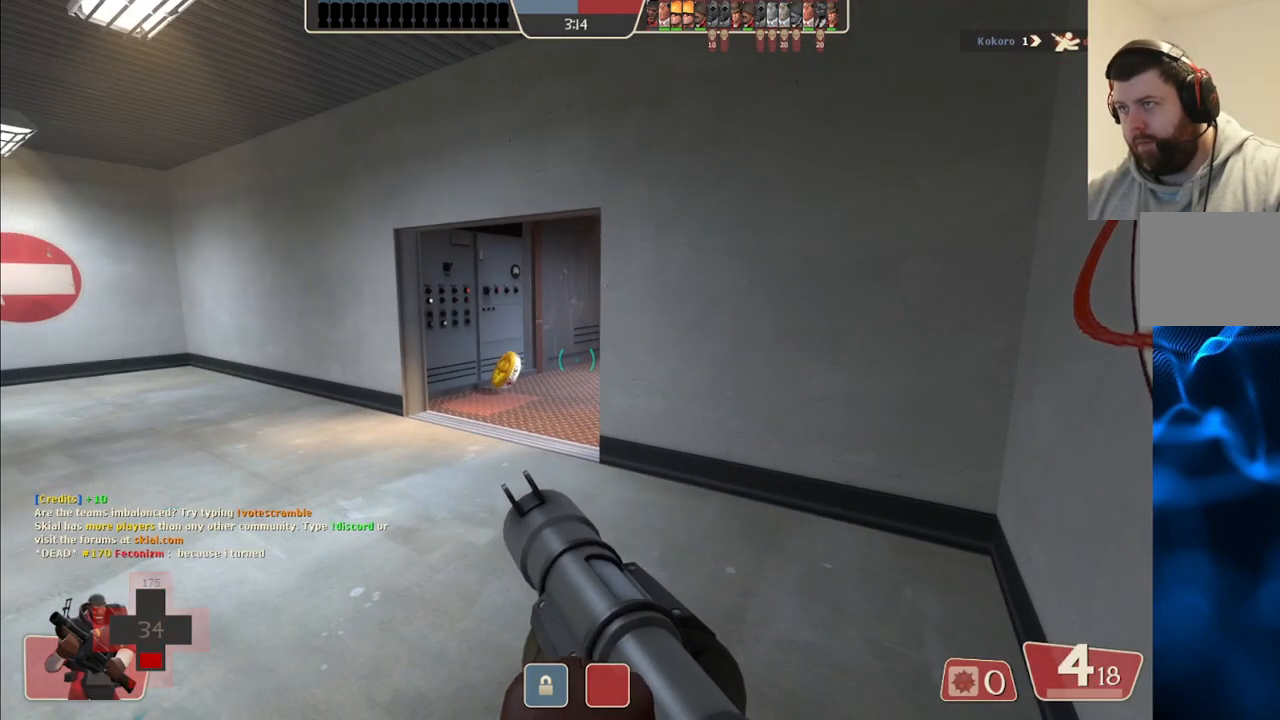
{"buttons": [], "left_stick": "left", "right_stick": "center", "events": [[133, "R1", "down"], [267, "R1", "up"], [433, "left_stick", "left"]]}
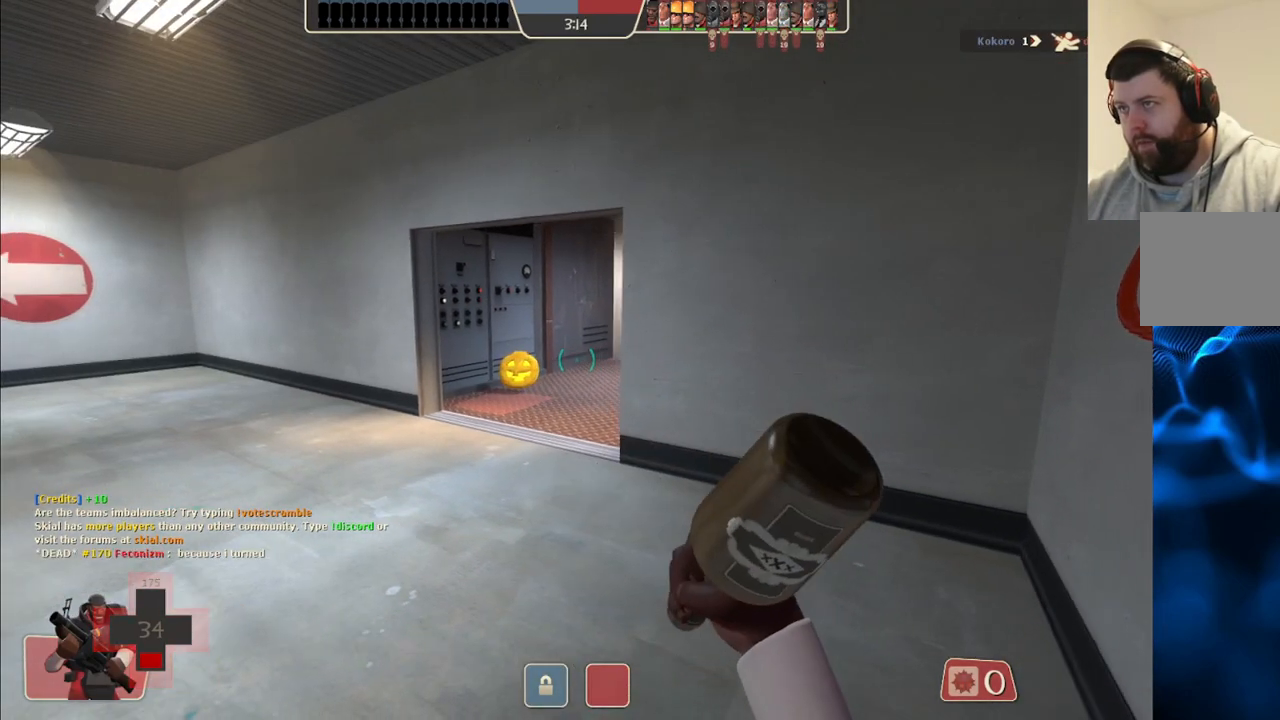
{"buttons": ["SQUARE"], "left_stick": "center", "right_stick": "center", "events": [[50, "R1", "down"], [67, "left_stick", "center"], [117, "R1", "up"], [300, "SQUARE", "down"], [367, "SQUARE", "up"], [467, "SQUARE", "down"]]}
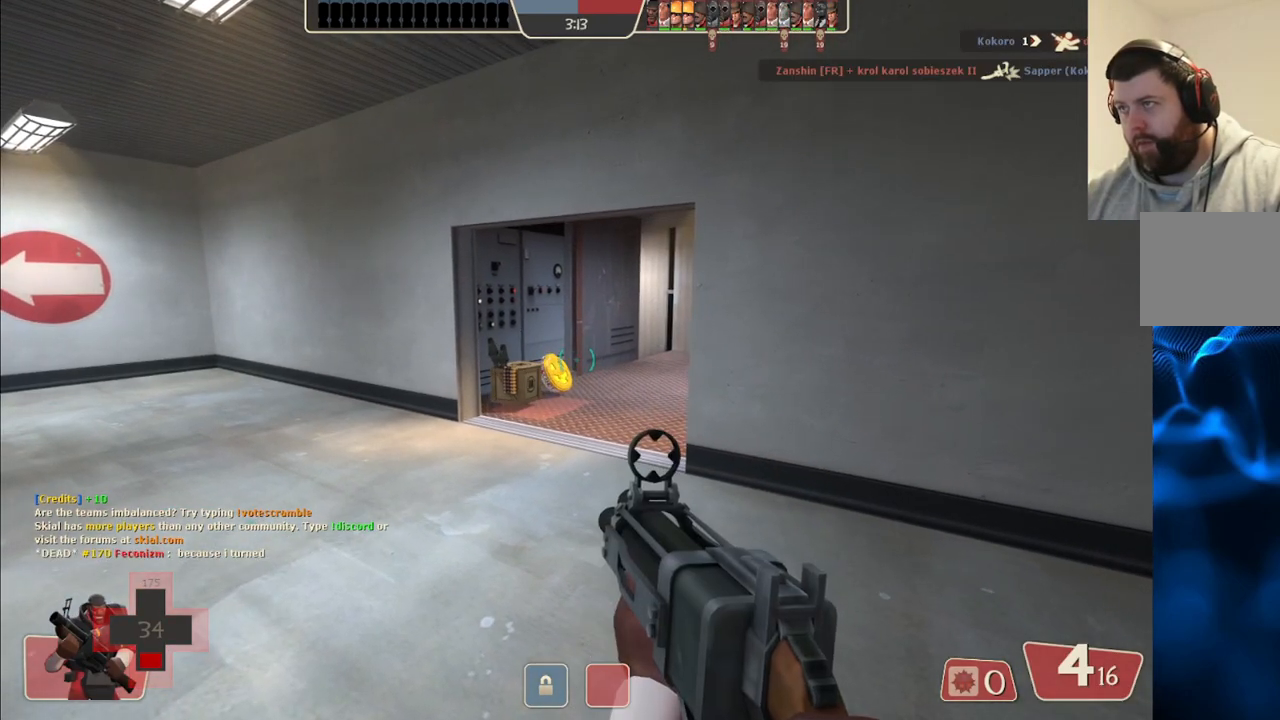
{"buttons": [], "left_stick": "up", "right_stick": "center", "events": [[17, "SQUARE", "up"], [83, "SQUARE", "down"], [167, "SQUARE", "up"], [283, "left_stick", "up"]]}
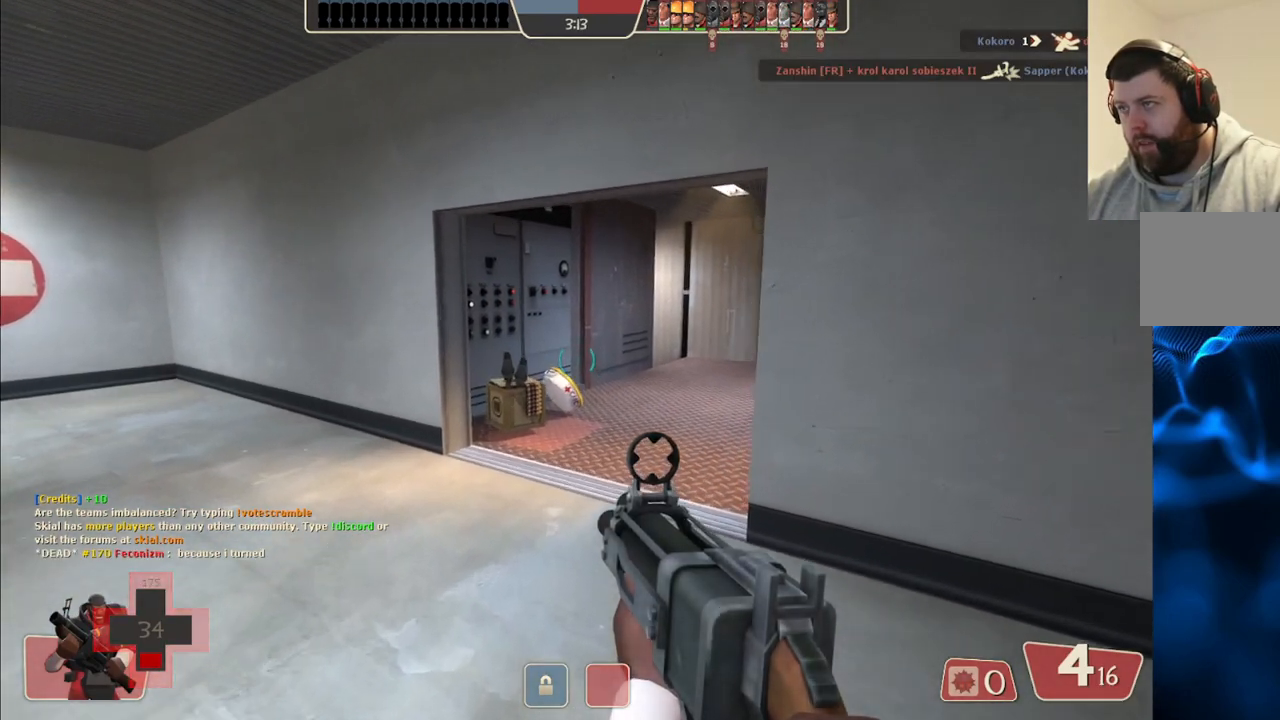
{"buttons": [], "left_stick": "up-left", "right_stick": "right", "events": [[150, "right_stick", "right"], [183, "left_stick", "up-left"], [433, "right_stick", "center"], [483, "right_stick", "right"]]}
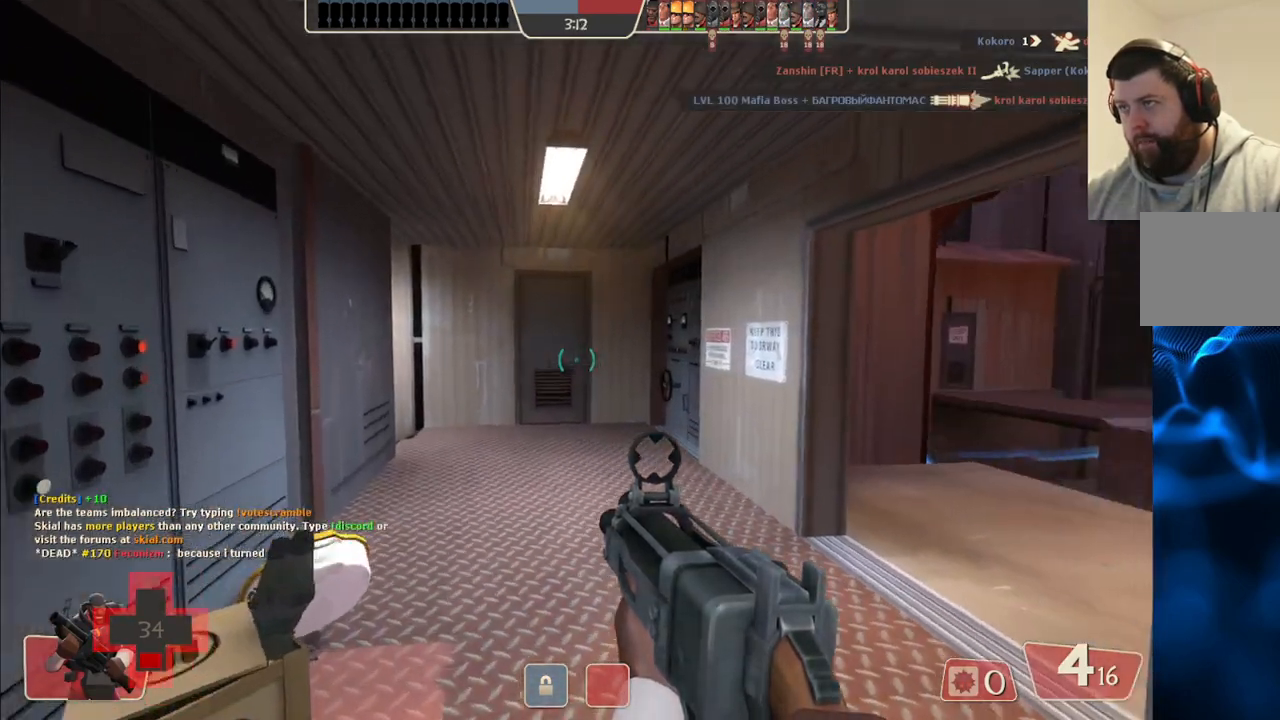
{"buttons": [], "left_stick": "down-right", "right_stick": "center", "events": [[150, "right_stick", "center"], [450, "left_stick", "down-left"], [500, "left_stick", "down-right"]]}
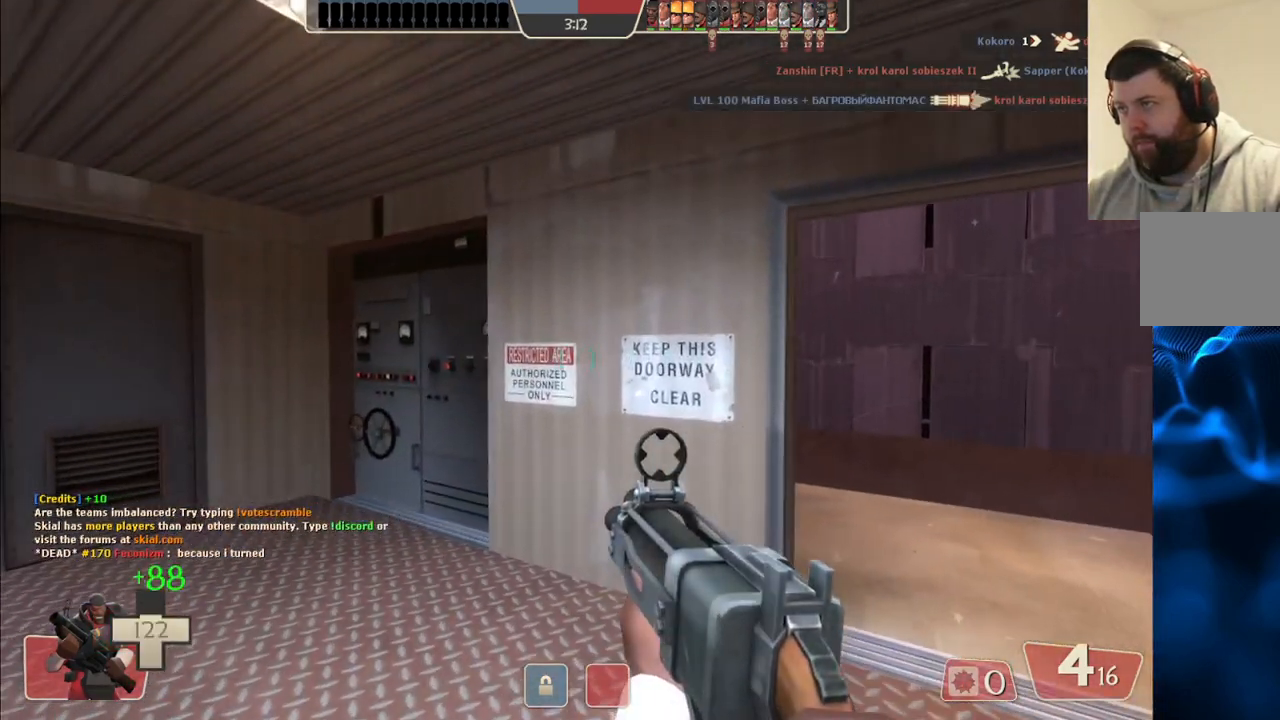
{"buttons": ["R2"], "left_stick": "up-left", "right_stick": "center", "events": [[167, "left_stick", "up-right"], [433, "R2", "down"], [467, "left_stick", "up-left"]]}
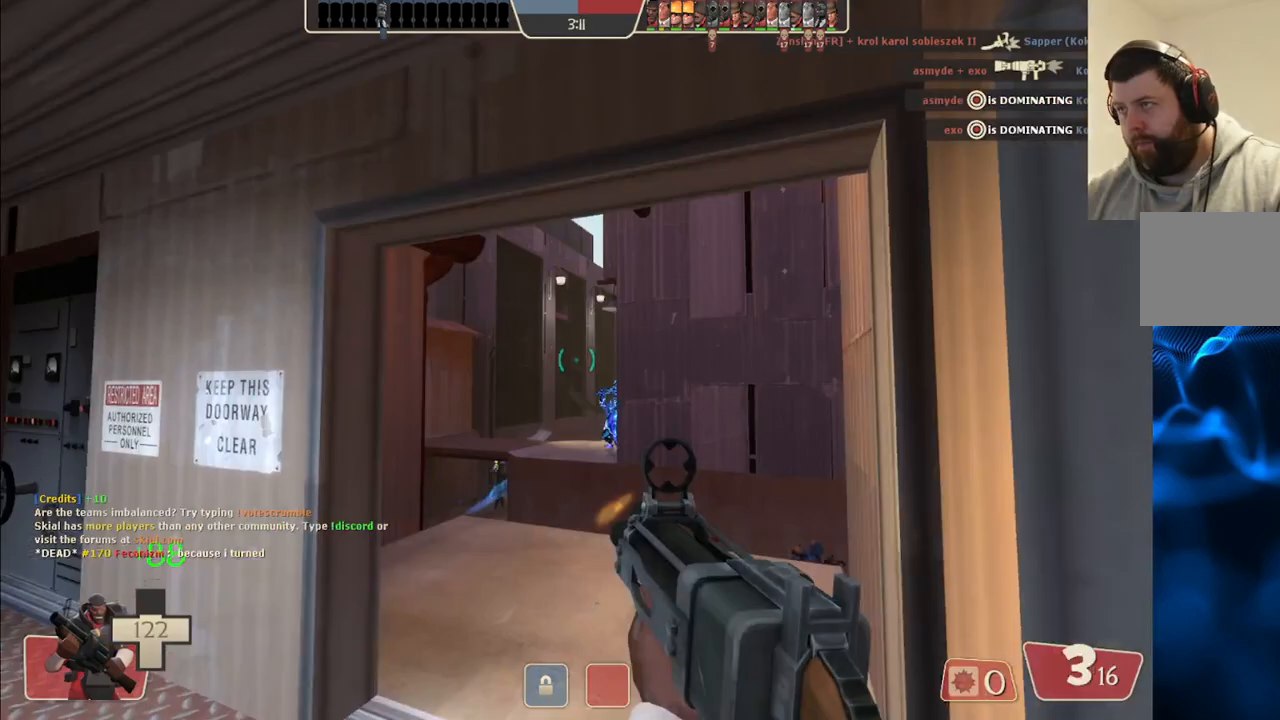
{"buttons": ["R2"], "left_stick": "down-left", "right_stick": "center", "events": [[167, "left_stick", "up-right"], [367, "left_stick", "down-left"]]}
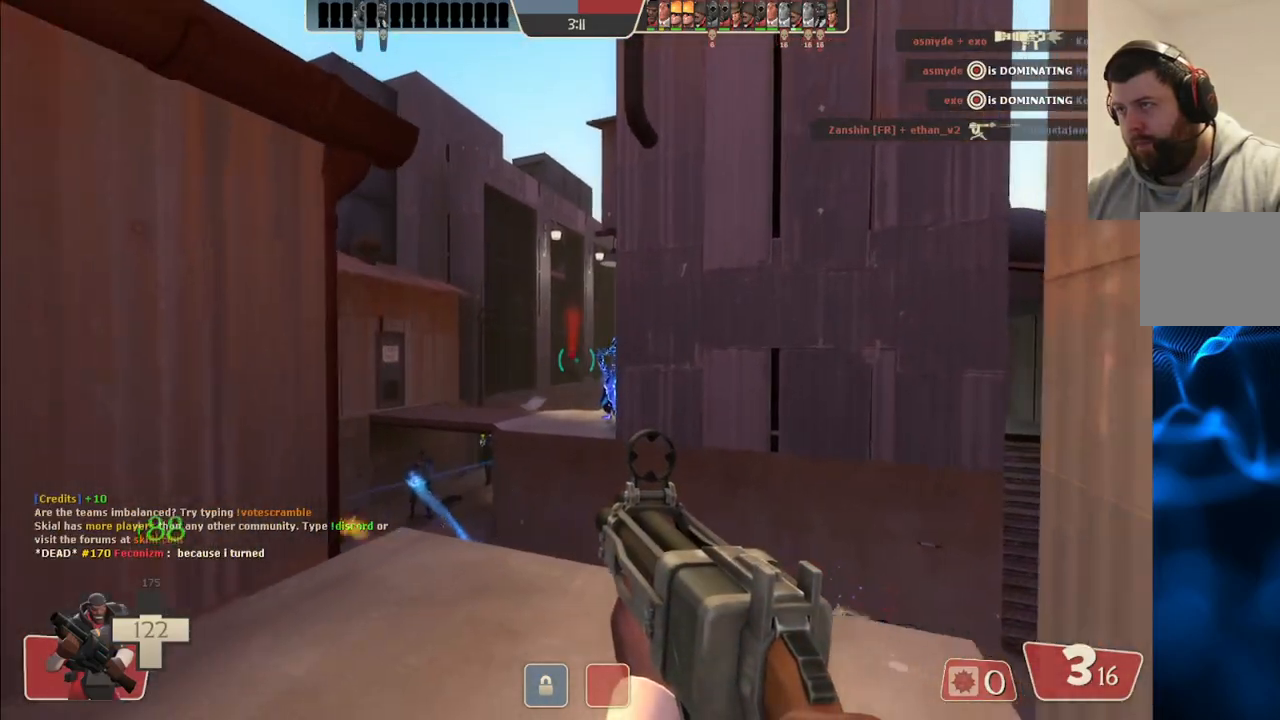
{"buttons": ["R2"], "left_stick": "up-right", "right_stick": "center", "events": [[50, "left_stick", "up"], [217, "left_stick", "down-left"], [350, "left_stick", "up-left"], [467, "left_stick", "up-right"]]}
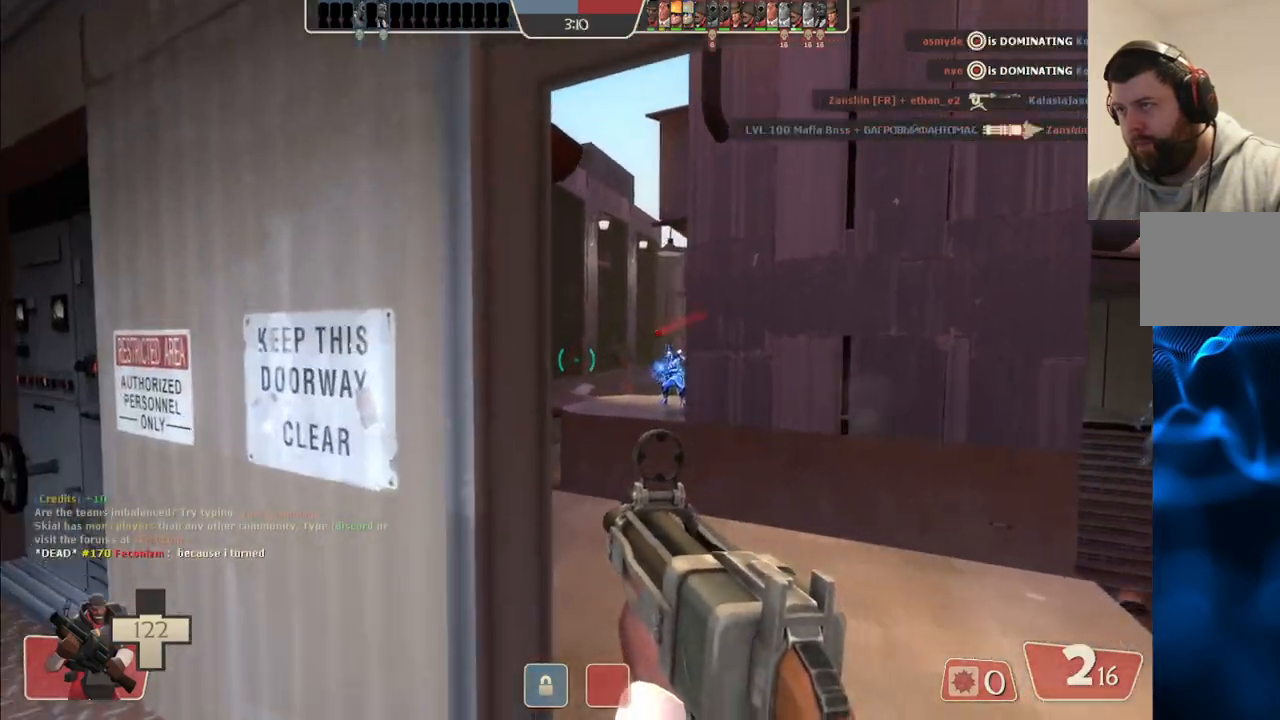
{"buttons": [], "left_stick": "left", "right_stick": "center", "events": [[17, "left_stick", "down-right"], [117, "left_stick", "down-left"], [250, "left_stick", "up-left"], [450, "left_stick", "left"], [467, "R2", "up"]]}
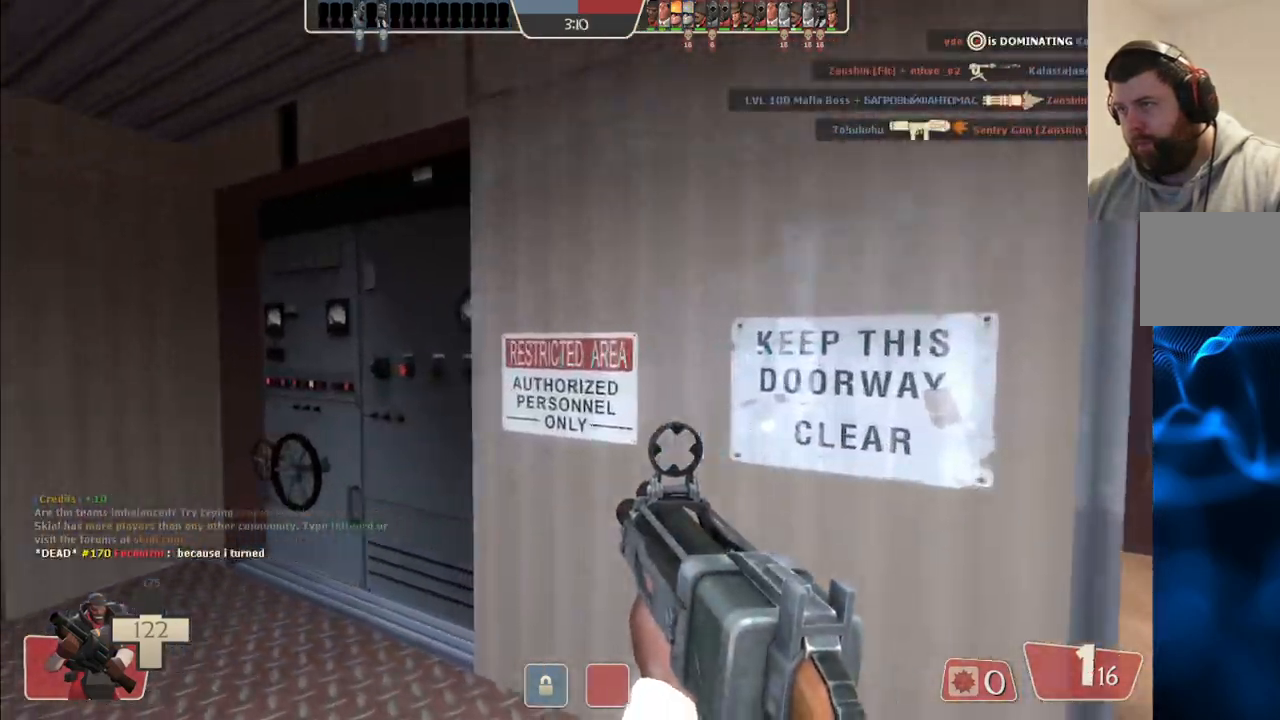
{"buttons": [], "left_stick": "up-right", "right_stick": "center", "events": [[17, "left_stick", "down-left"], [33, "SQUARE", "down"], [133, "SQUARE", "up"], [200, "SQUARE", "down"], [267, "left_stick", "down-right"], [283, "SQUARE", "up"], [350, "SQUARE", "down"], [433, "SQUARE", "up"], [467, "left_stick", "up-right"]]}
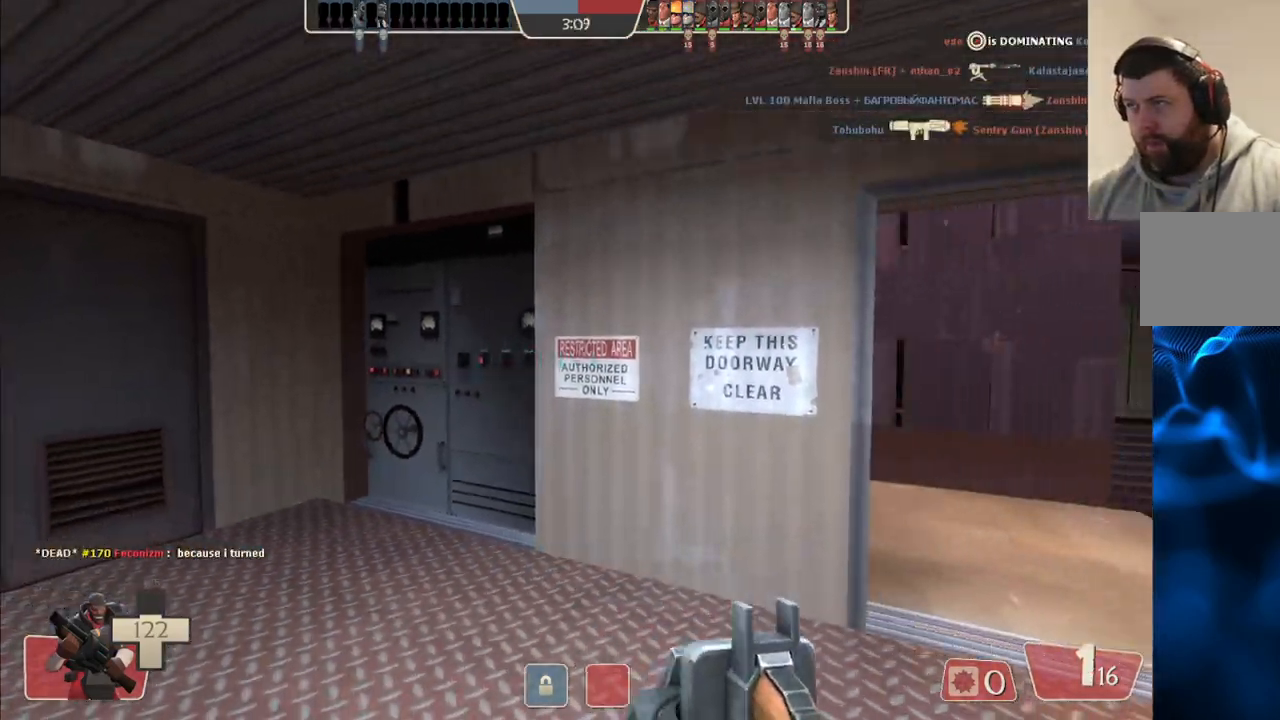
{"buttons": [], "left_stick": "down", "right_stick": "right", "events": [[67, "left_stick", "up-left"], [133, "right_stick", "right"], [183, "right_stick", "up-right"], [267, "left_stick", "down-left"], [350, "left_stick", "down"], [450, "right_stick", "right"]]}
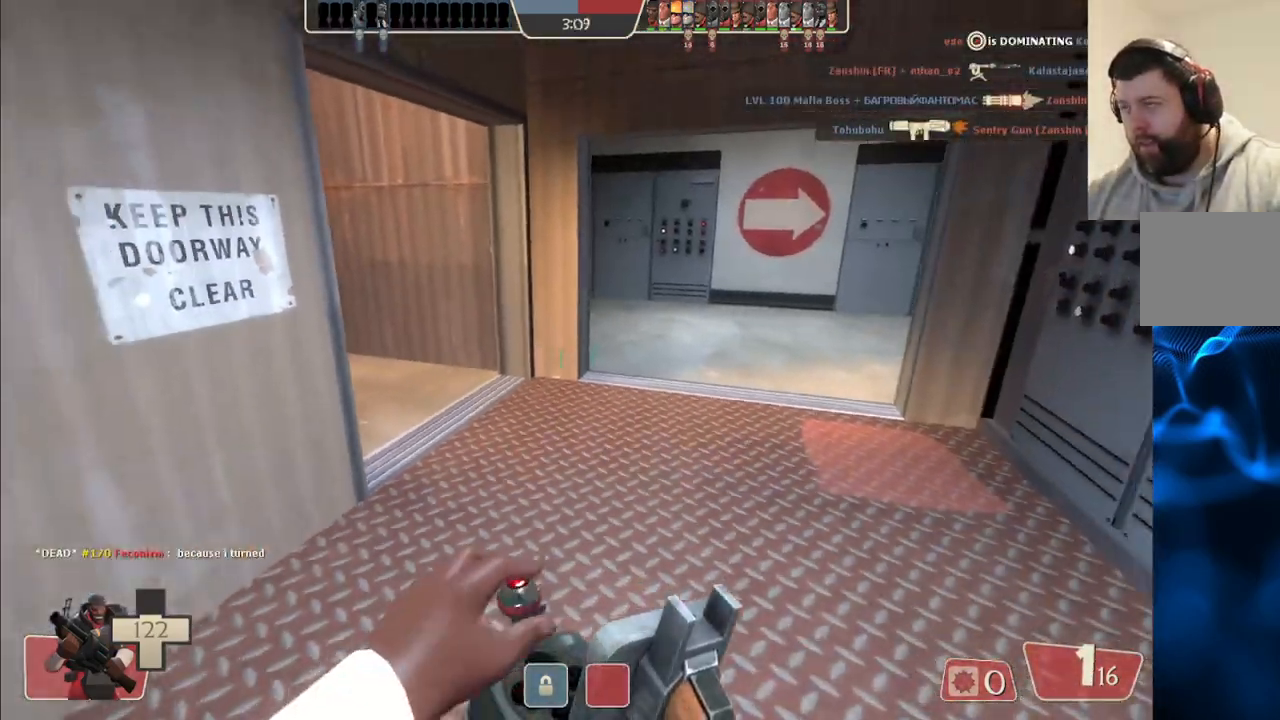
{"buttons": [], "left_stick": "center", "right_stick": "center", "events": [[83, "left_stick", "down-left"], [200, "right_stick", "center"], [300, "left_stick", "up-left"], [500, "left_stick", "center"]]}
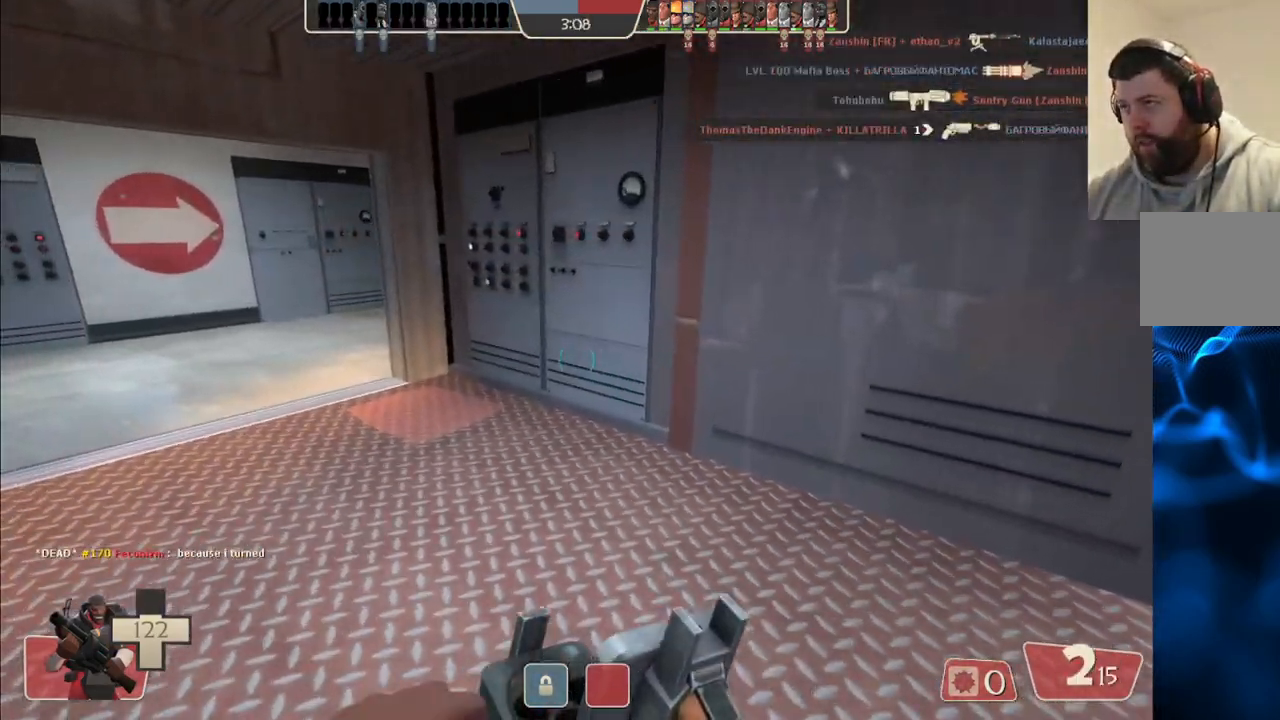
{"buttons": [], "left_stick": "up-right", "right_stick": "left", "events": [[17, "left_stick", "right"], [183, "right_stick", "left"], [250, "left_stick", "up-right"], [383, "right_stick", "center"], [500, "right_stick", "left"]]}
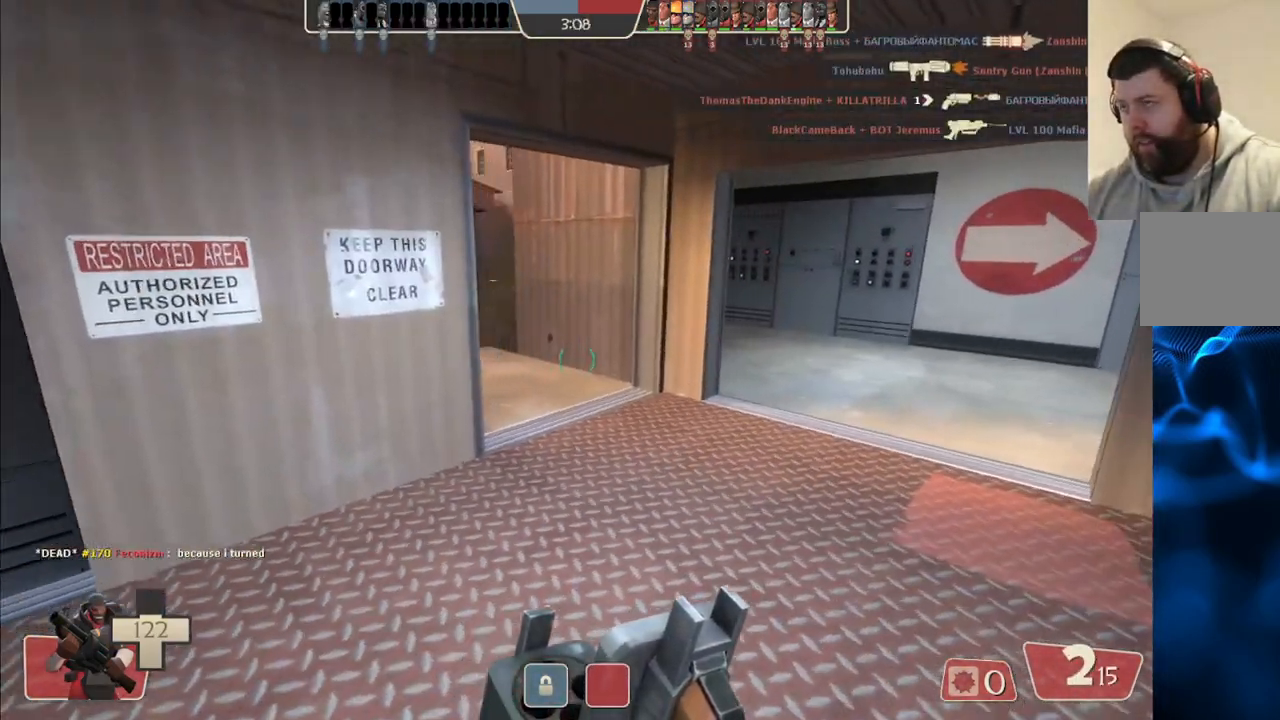
{"buttons": [], "left_stick": "up-right", "right_stick": "center", "events": [[167, "right_stick", "center"], [283, "right_stick", "left"], [417, "right_stick", "center"]]}
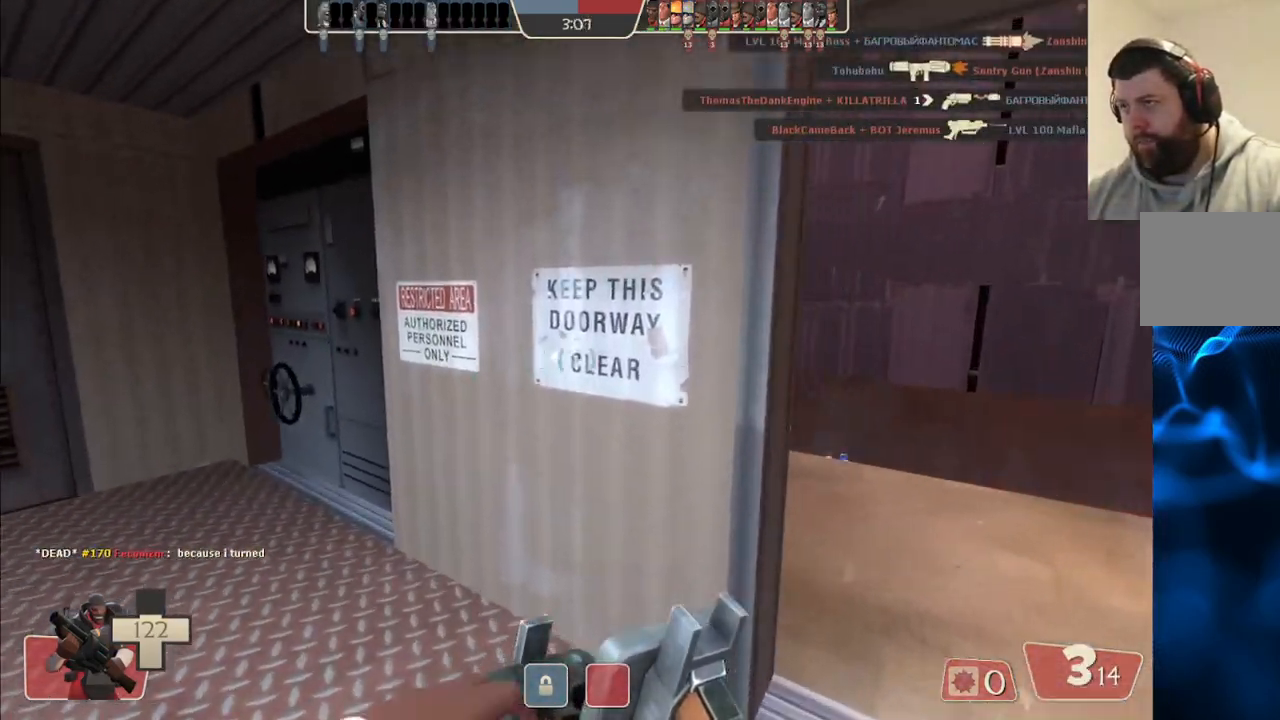
{"buttons": ["R2"], "left_stick": "up-left", "right_stick": "center", "events": [[117, "left_stick", "right"], [250, "R2", "down"], [333, "left_stick", "up-left"]]}
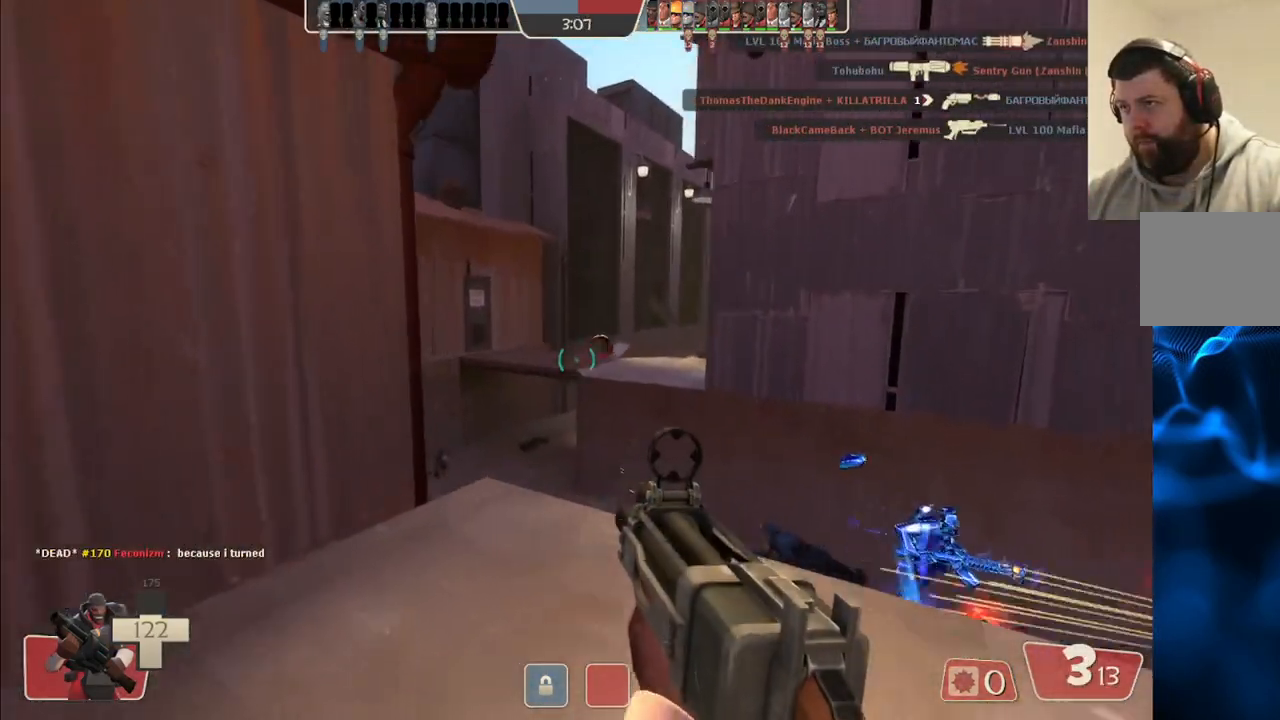
{"buttons": ["R2"], "left_stick": "down-left", "right_stick": "center", "events": [[67, "left_stick", "up-right"], [183, "left_stick", "down-right"], [267, "left_stick", "down-left"], [400, "right_stick", "down-right"], [500, "right_stick", "center"]]}
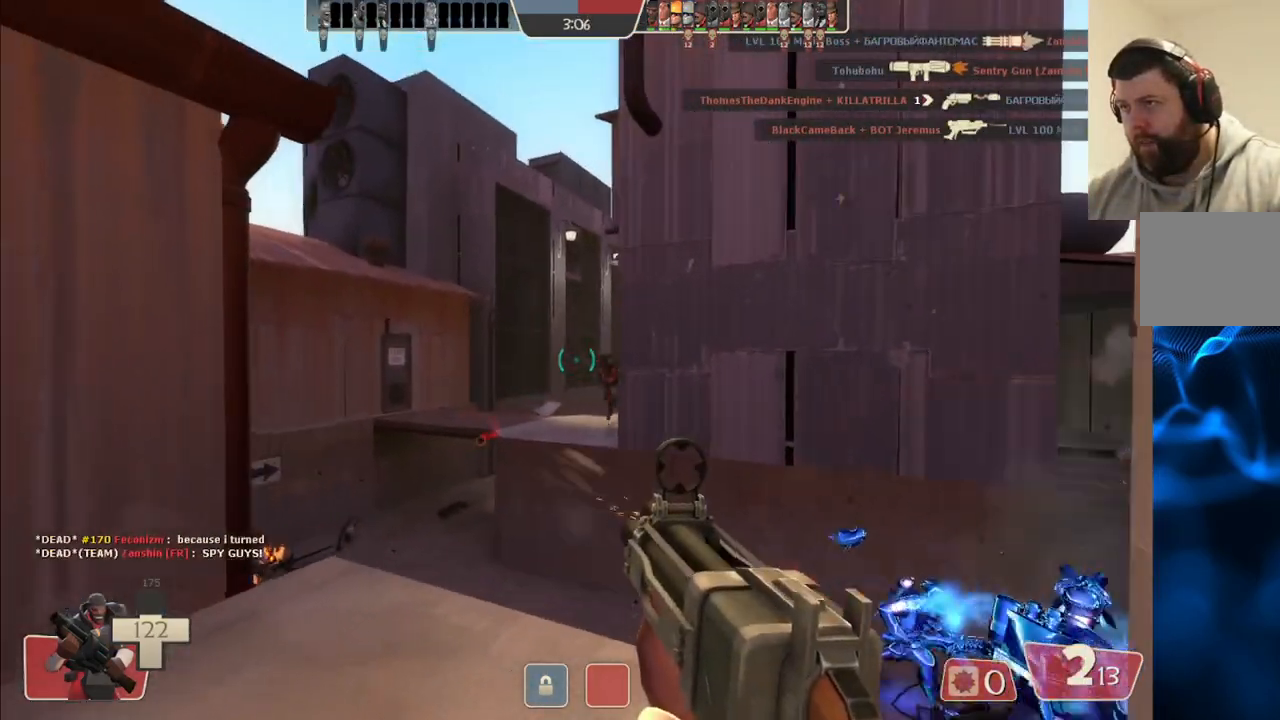
{"buttons": ["R2"], "left_stick": "down-left", "right_stick": "center", "events": [[150, "left_stick", "up-left"], [267, "left_stick", "up-right"], [350, "left_stick", "down-right"], [433, "left_stick", "down-left"]]}
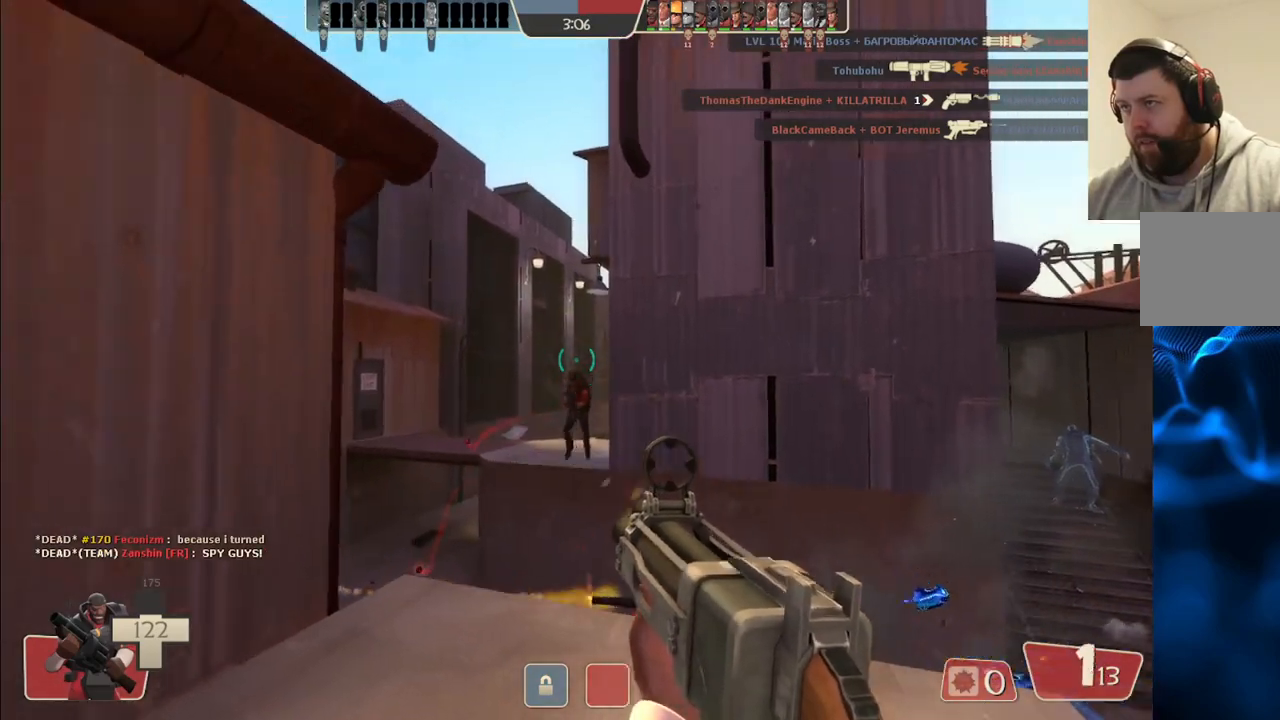
{"buttons": ["SQUARE"], "left_stick": "down-right", "right_stick": "center", "events": [[17, "left_stick", "left"], [183, "left_stick", "down"], [250, "left_stick", "down-right"], [333, "R2", "up"], [450, "SQUARE", "down"]]}
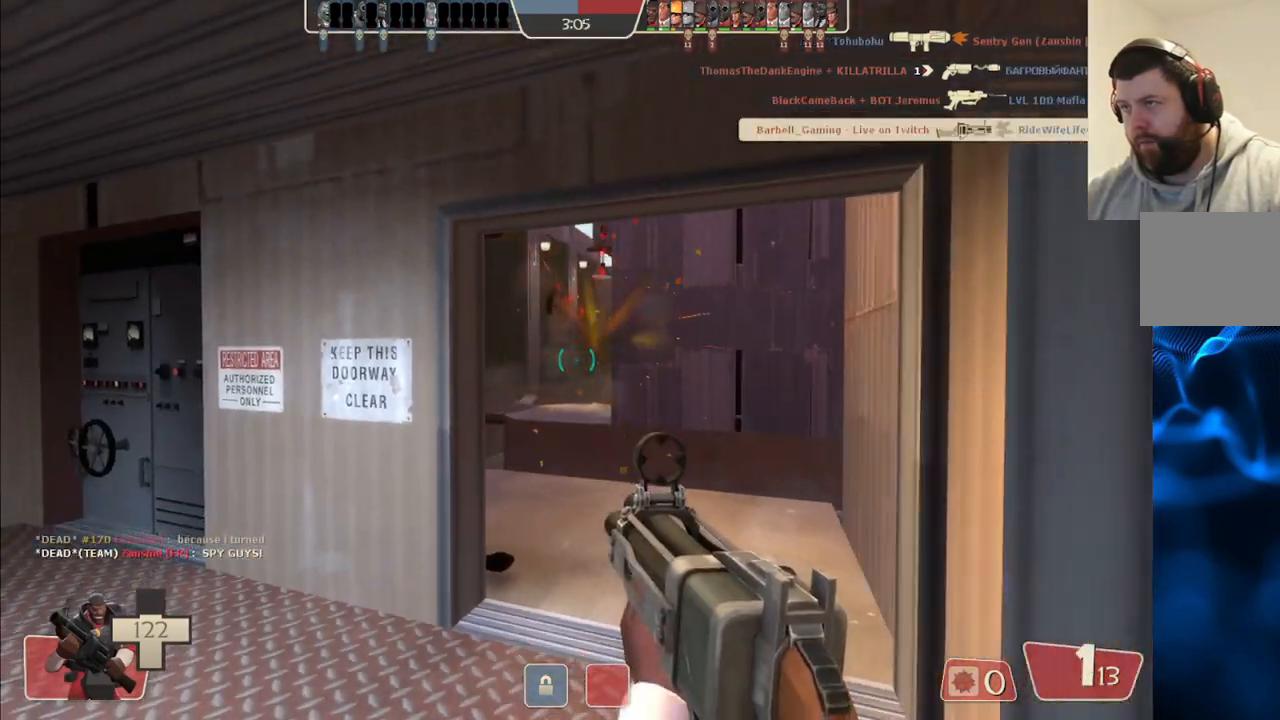
{"buttons": [], "left_stick": "up-right", "right_stick": "center", "events": [[33, "SQUARE", "up"], [117, "SQUARE", "down"], [167, "SQUARE", "up"], [317, "CIRCLE", "down"], [367, "left_stick", "up-right"], [417, "CIRCLE", "up"]]}
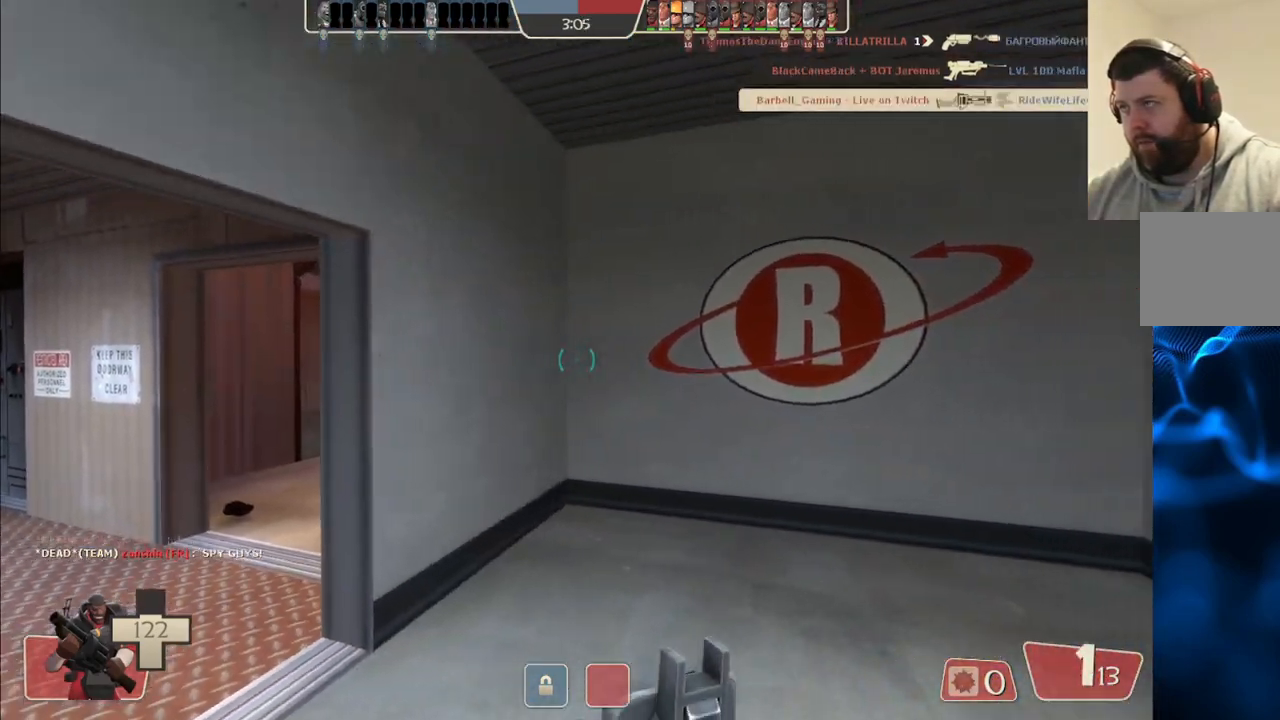
{"buttons": [], "left_stick": "center", "right_stick": "center", "events": [[67, "left_stick", "down-right"], [83, "right_stick", "left"], [217, "right_stick", "center"], [250, "left_stick", "center"]]}
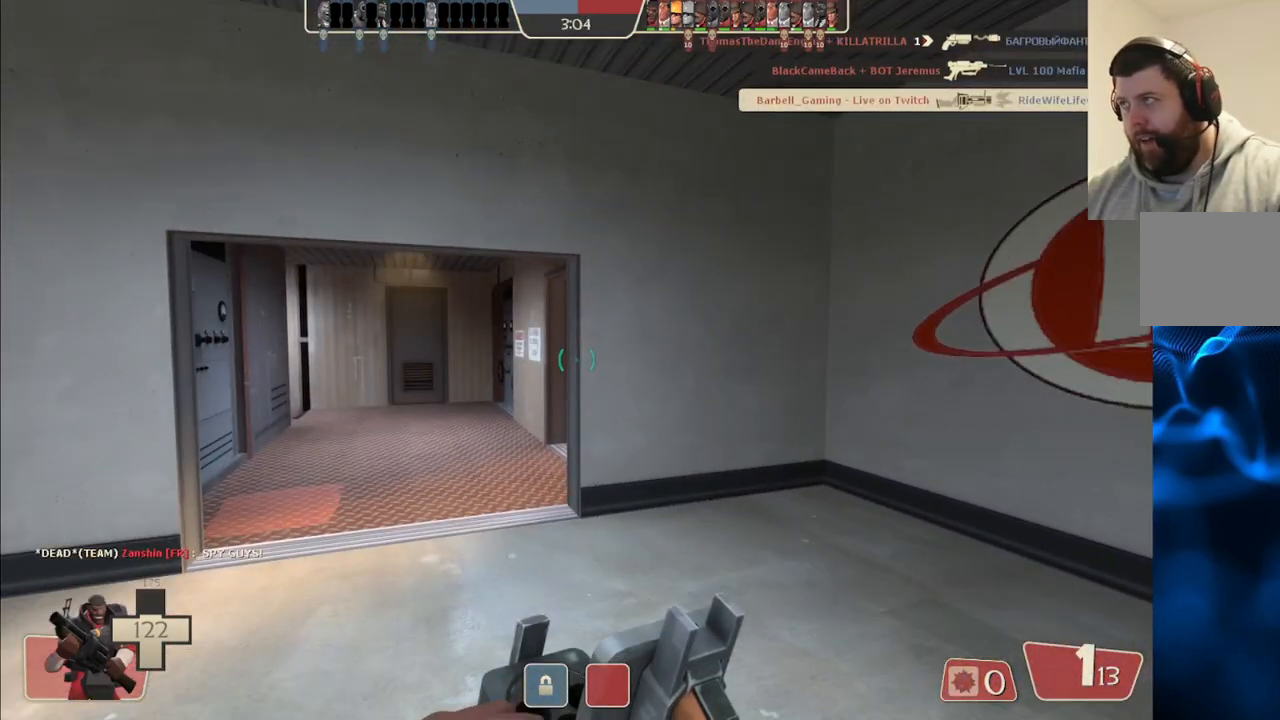
{"buttons": [], "left_stick": "up-left", "right_stick": "right", "events": [[150, "left_stick", "up-left"], [383, "right_stick", "right"]]}